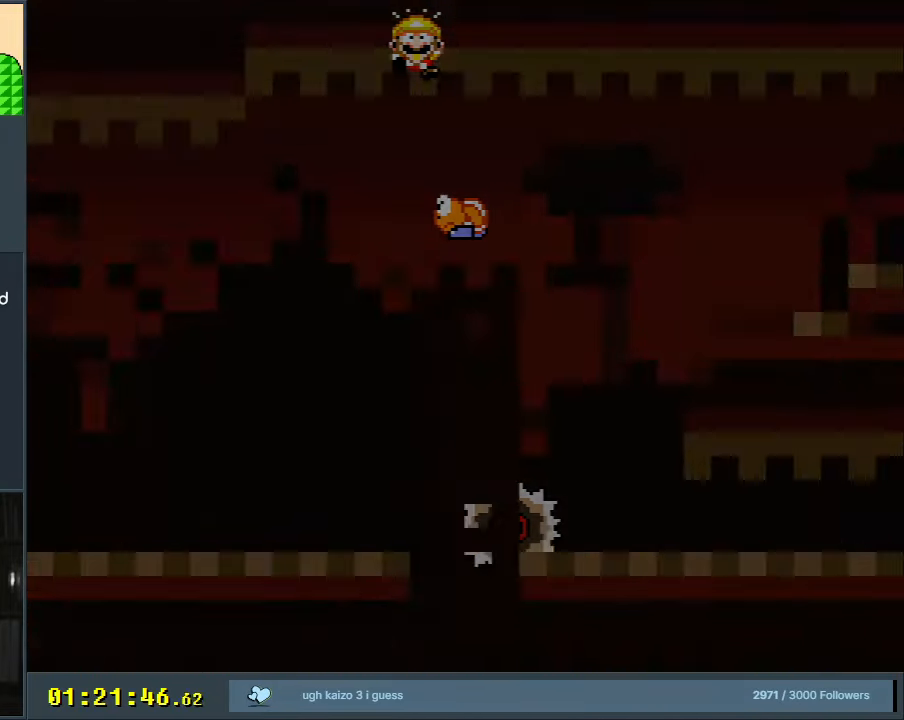
Gameplay with a controller (Nintendo layout); each line is a JSON object with the inputs held at the frame after it. "events" lists button and stick changes between this image and that frame as [ms after this image, input, new state], when the widget could be followed in between. Not read: L3 R3.
{"buttons": [], "events": []}
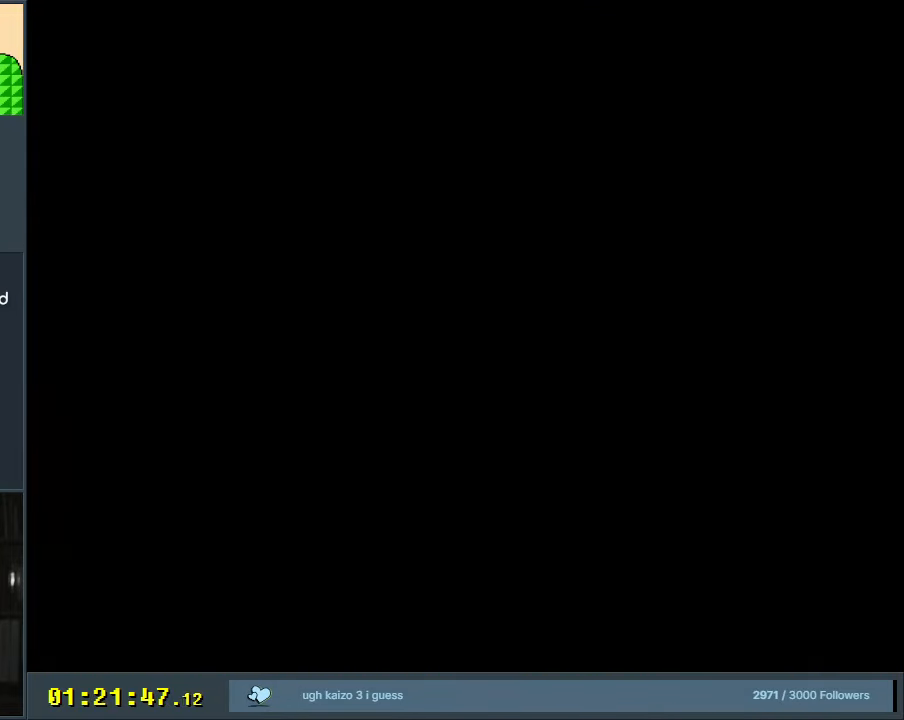
{"buttons": ["A", "X"], "events": [[83, "X", "down"], [117, "A", "down"]]}
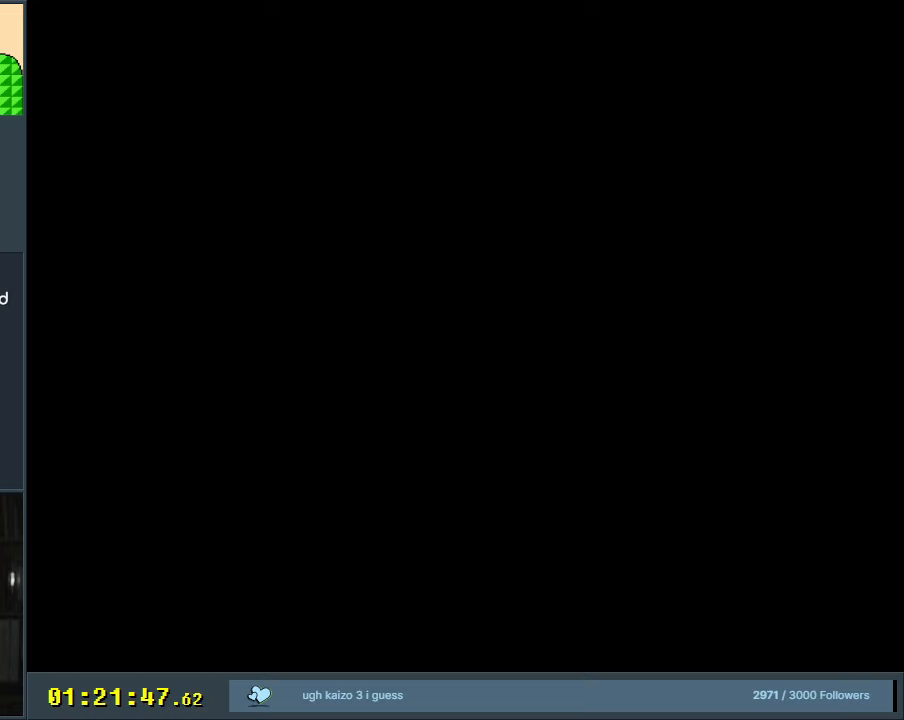
{"buttons": ["X"], "events": [[83, "X", "up"], [100, "A", "up"], [333, "X", "down"]]}
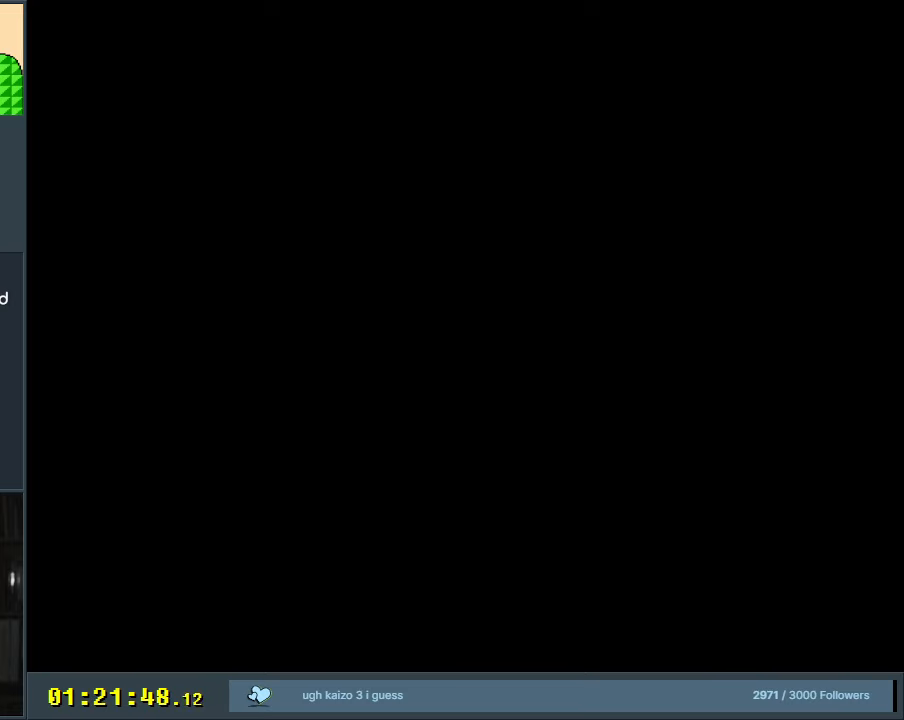
{"buttons": ["X"], "events": [[133, "X", "up"], [300, "X", "down"]]}
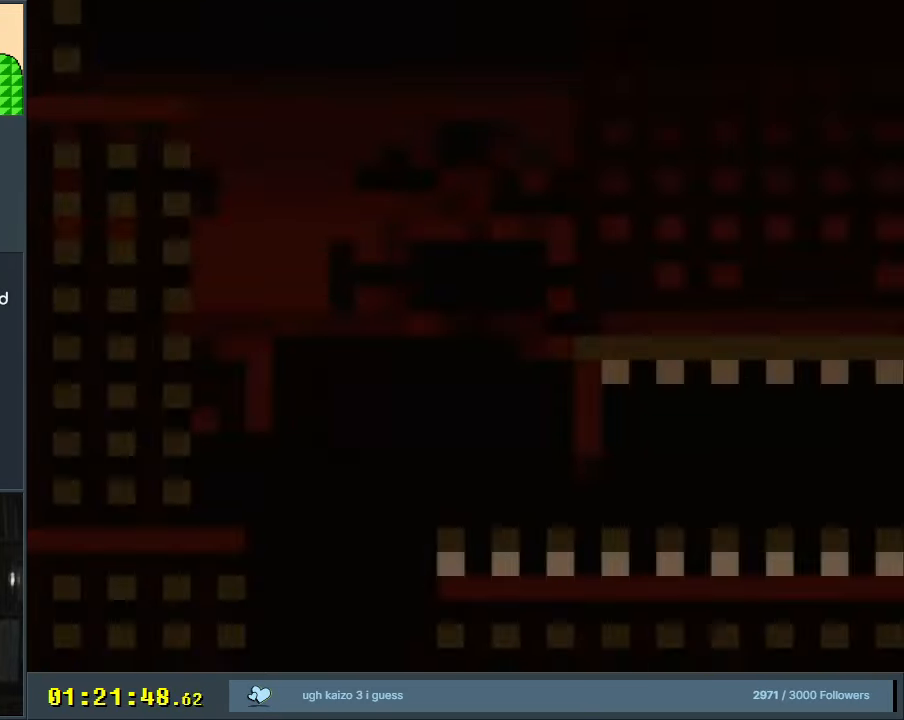
{"buttons": ["X"], "events": [[50, "X", "up"], [250, "X", "down"]]}
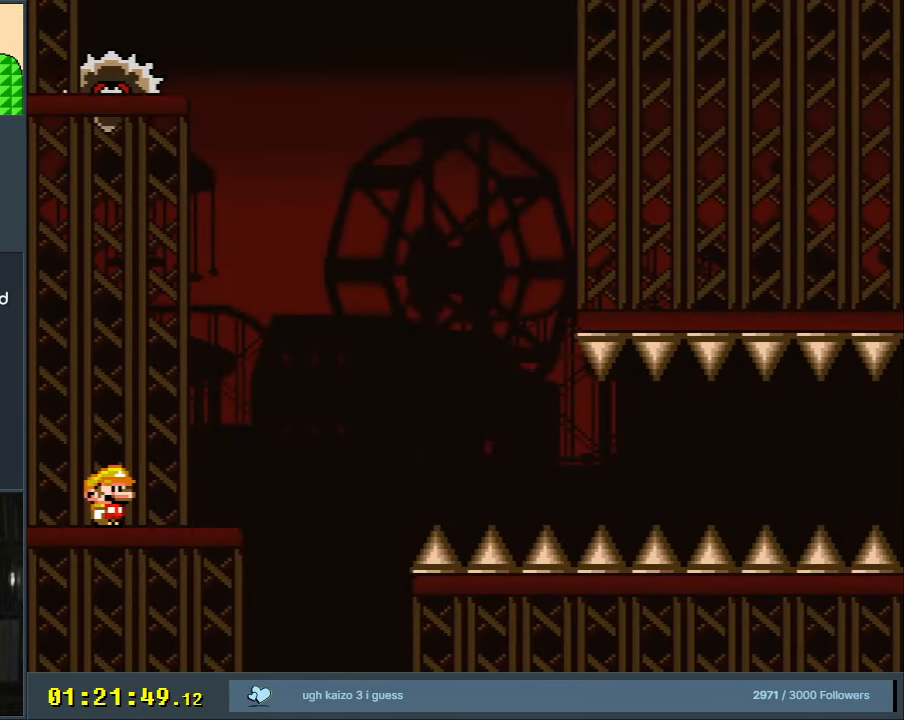
{"buttons": ["X", "DPAD_RIGHT"], "events": [[233, "DPAD_RIGHT", "down"], [317, "DPAD_RIGHT", "up"], [450, "DPAD_RIGHT", "down"]]}
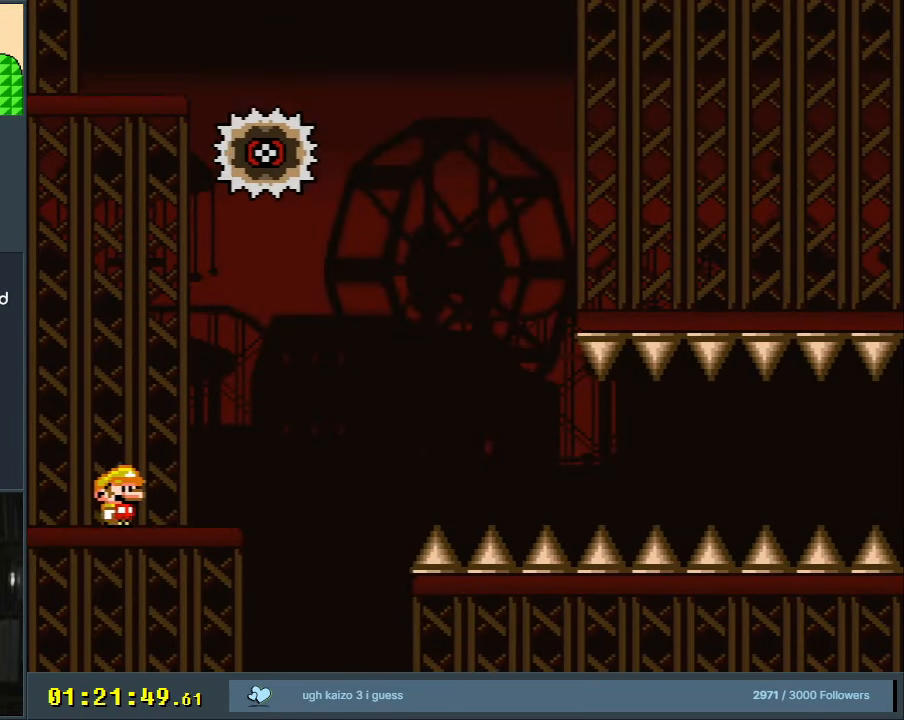
{"buttons": ["A", "X", "DPAD_RIGHT"], "events": [[350, "A", "down"]]}
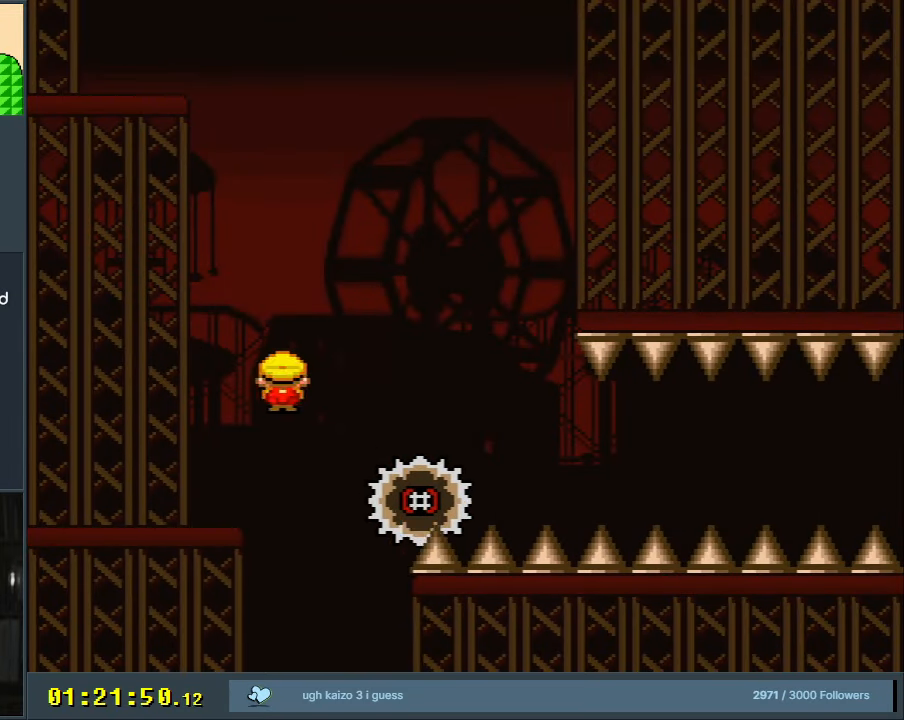
{"buttons": ["X", "DPAD_RIGHT"], "events": [[433, "A", "up"]]}
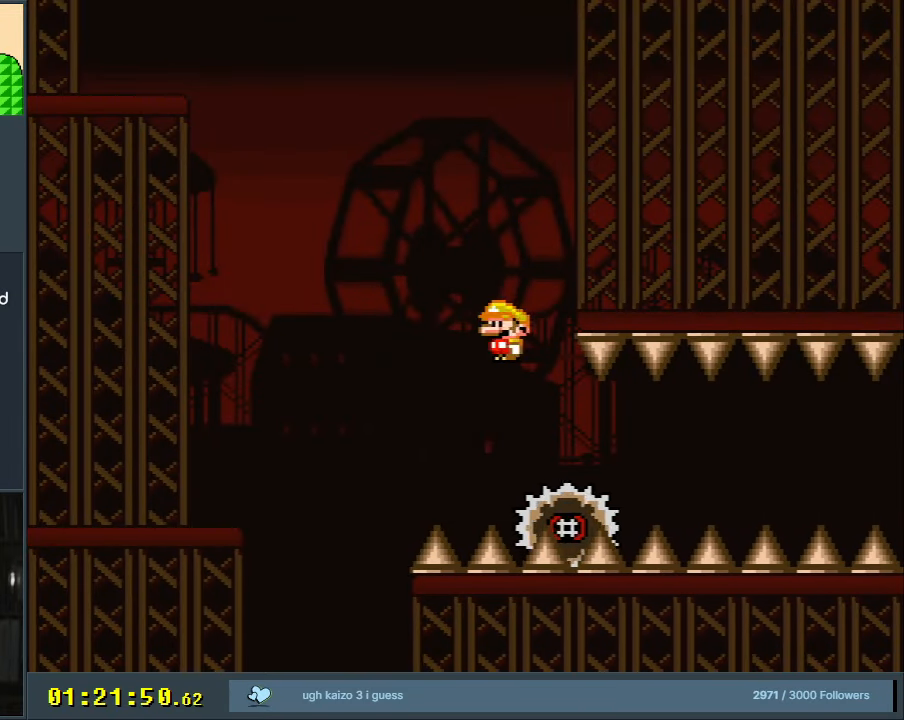
{"buttons": ["X"], "events": [[383, "DPAD_RIGHT", "up"]]}
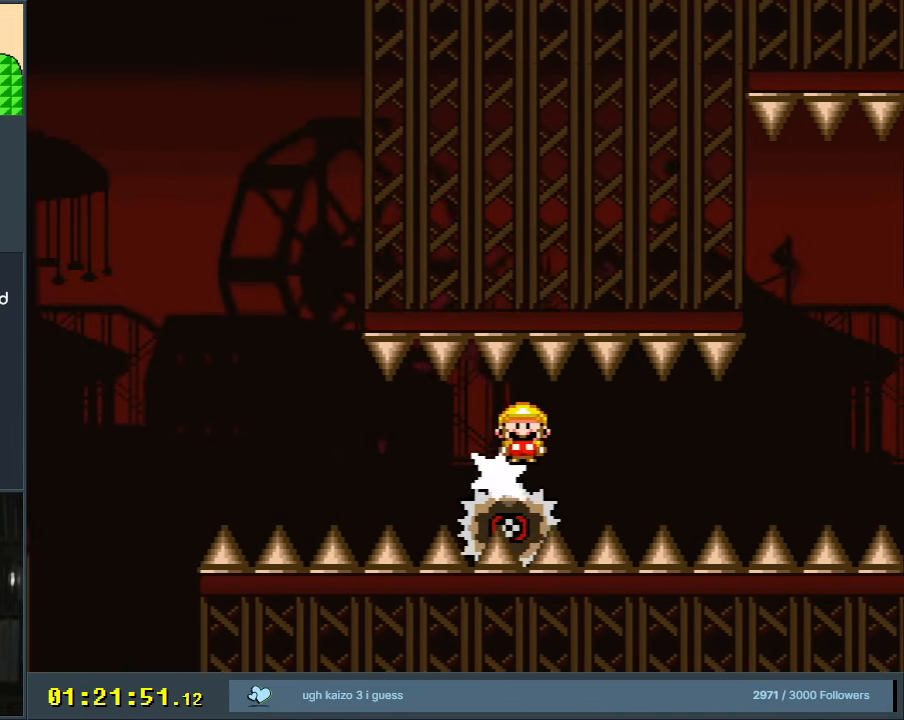
{"buttons": ["X"], "events": [[33, "DPAD_LEFT", "down"], [100, "DPAD_LEFT", "up"], [117, "DPAD_RIGHT", "down"], [283, "DPAD_RIGHT", "up"]]}
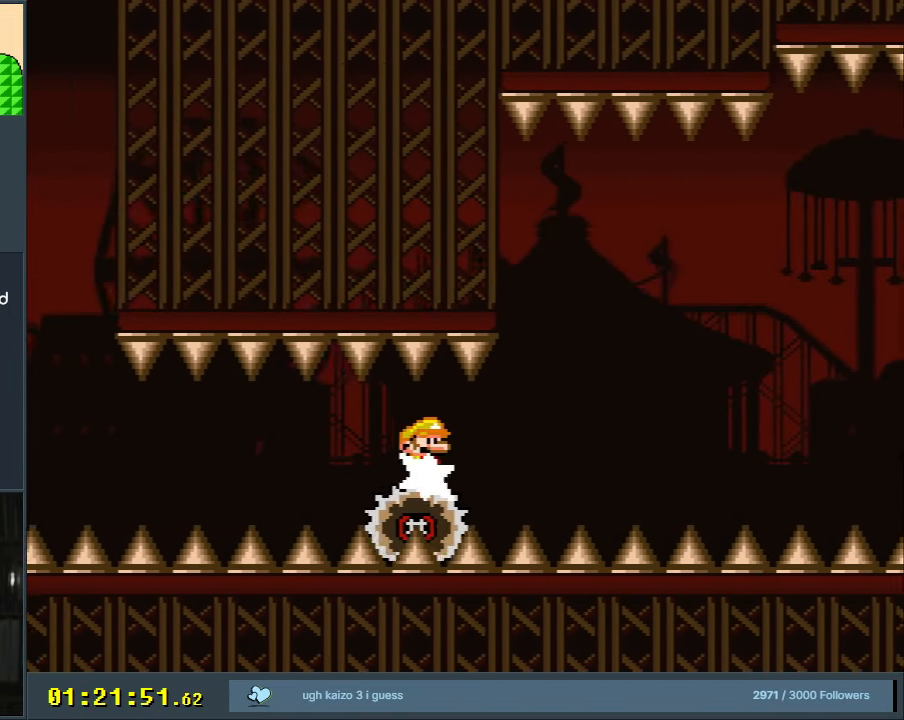
{"buttons": ["A", "X"], "events": [[500, "A", "down"]]}
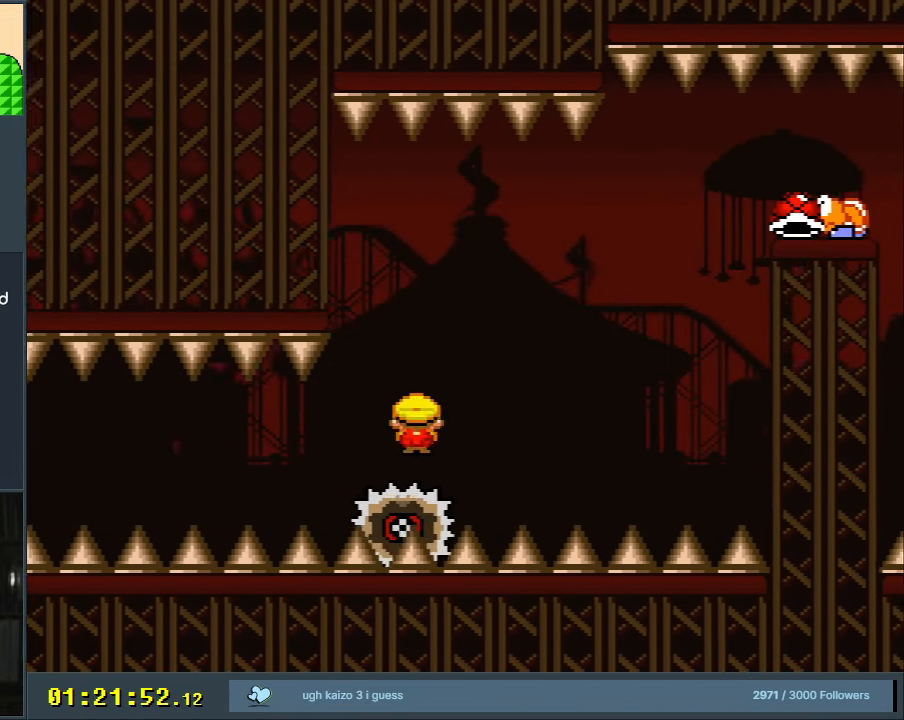
{"buttons": ["X"], "events": [[333, "A", "up"]]}
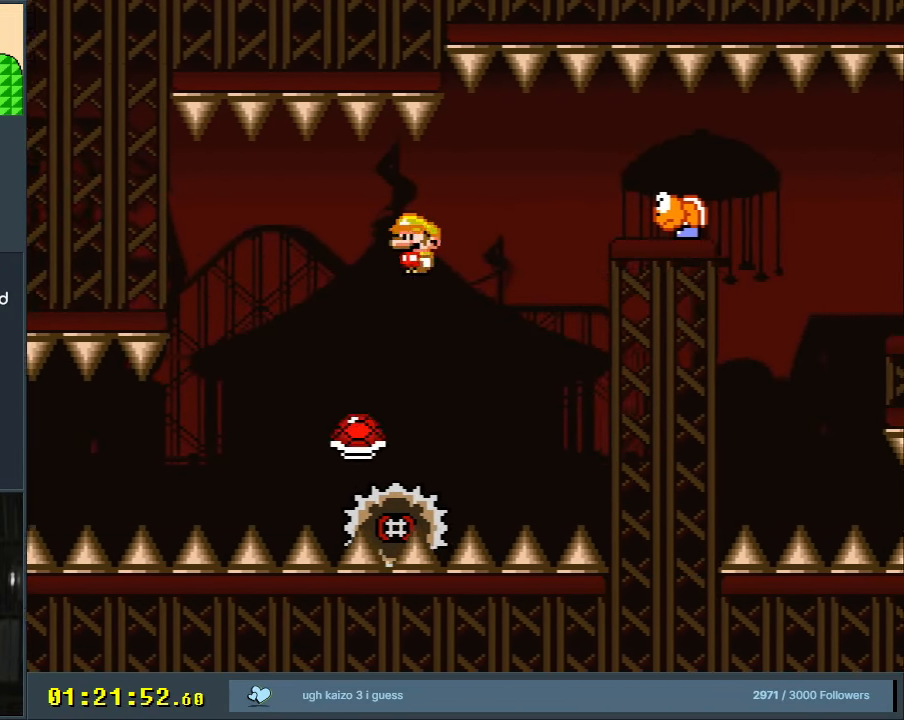
{"buttons": ["X", "DPAD_RIGHT"], "events": [[367, "DPAD_LEFT", "down"], [450, "DPAD_LEFT", "up"], [450, "DPAD_UP", "down"], [483, "DPAD_RIGHT", "down"], [483, "DPAD_UP", "up"]]}
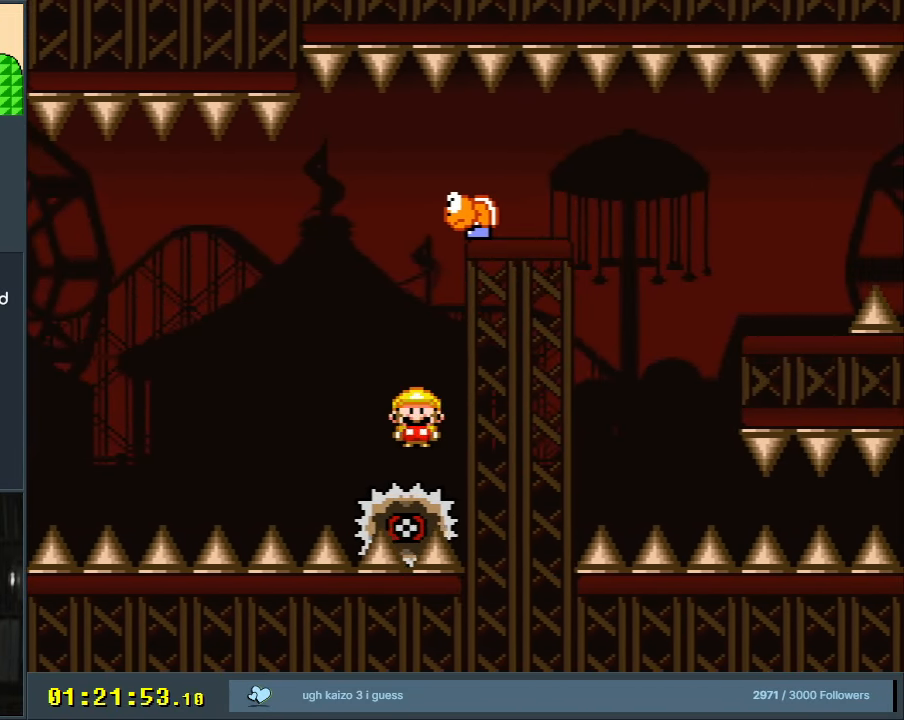
{"buttons": ["X"], "events": [[183, "DPAD_RIGHT", "up"], [350, "DPAD_RIGHT", "down"], [467, "DPAD_RIGHT", "up"]]}
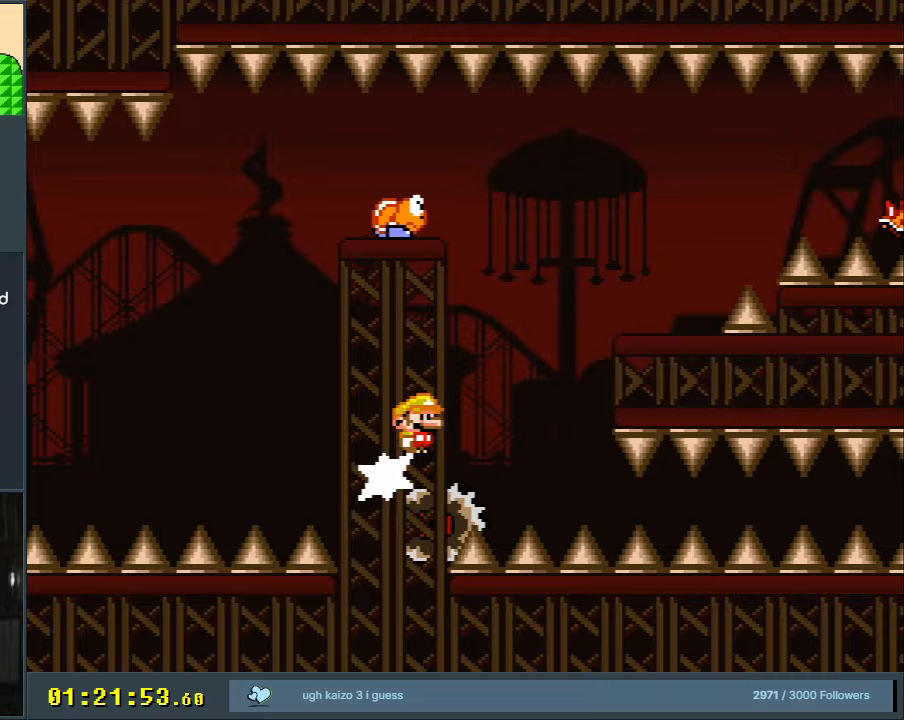
{"buttons": ["X"], "events": [[117, "A", "down"], [150, "DPAD_LEFT", "down"], [200, "DPAD_LEFT", "up"], [200, "DPAD_UP", "down"], [217, "DPAD_RIGHT", "down"], [217, "DPAD_UP", "up"], [383, "A", "up"], [400, "DPAD_RIGHT", "up"]]}
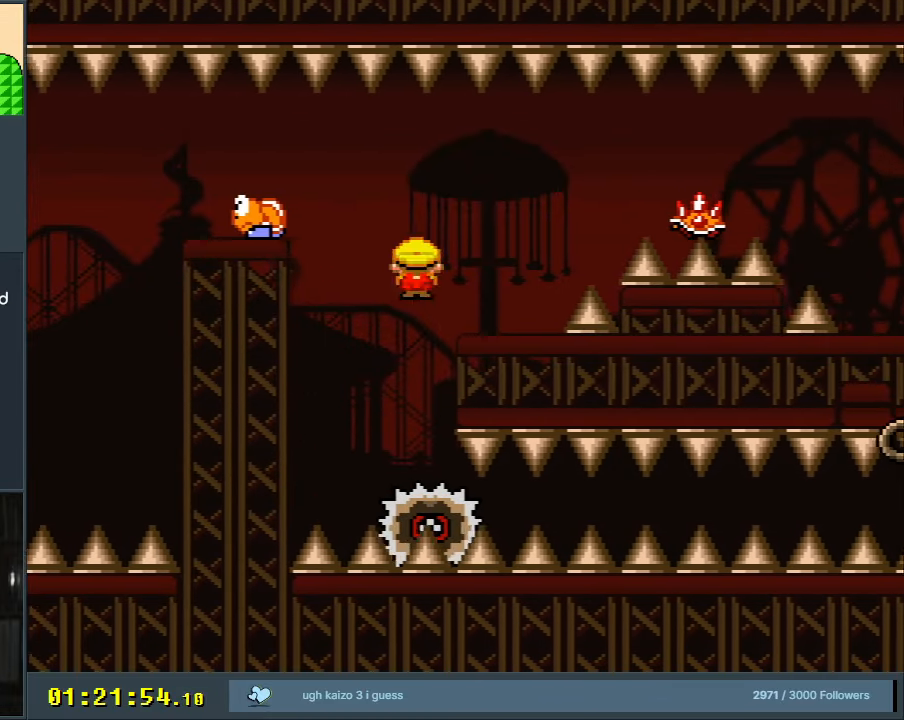
{"buttons": ["X", "DPAD_RIGHT"], "events": [[167, "A", "down"], [167, "DPAD_RIGHT", "down"], [283, "A", "up"], [383, "DPAD_RIGHT", "up"], [417, "DPAD_RIGHT", "down"]]}
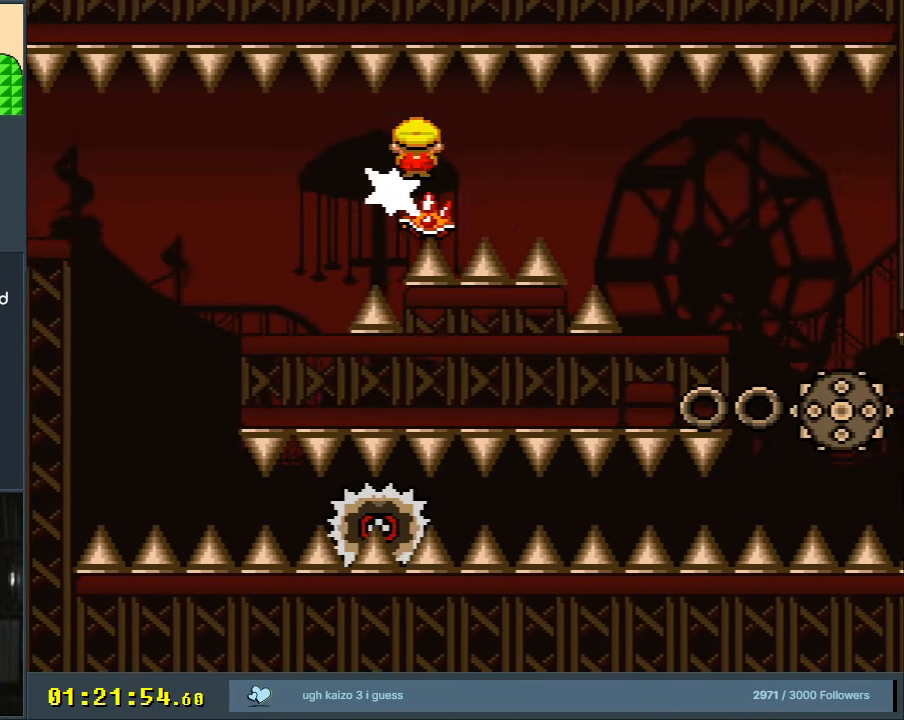
{"buttons": ["X"], "events": [[167, "A", "down"], [417, "DPAD_RIGHT", "up"], [500, "A", "up"]]}
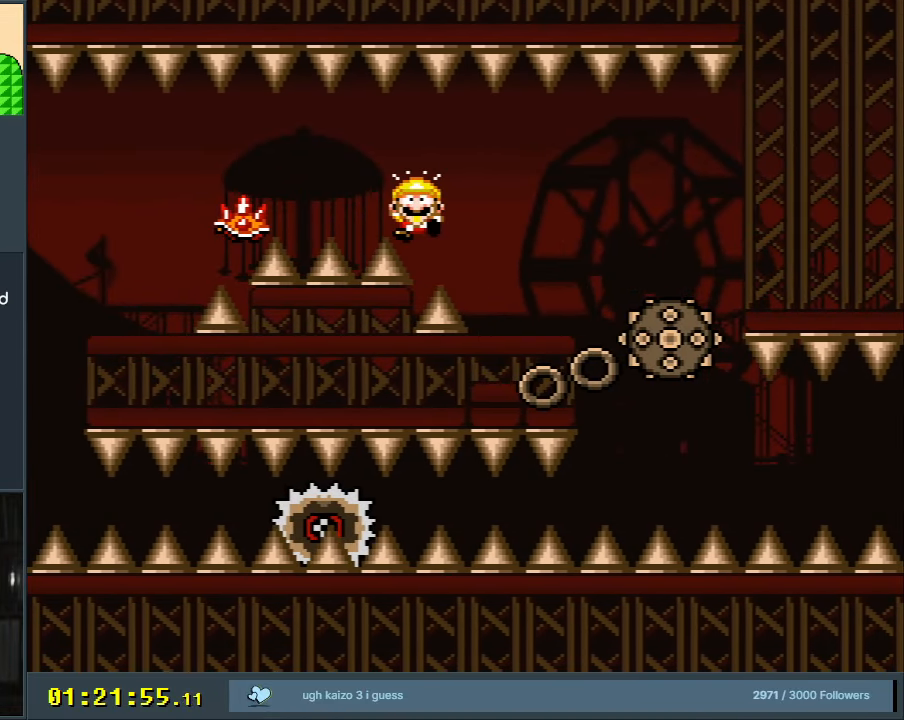
{"buttons": [], "events": [[133, "X", "up"], [233, "A", "down"], [333, "A", "up"], [417, "A", "down"], [500, "A", "up"]]}
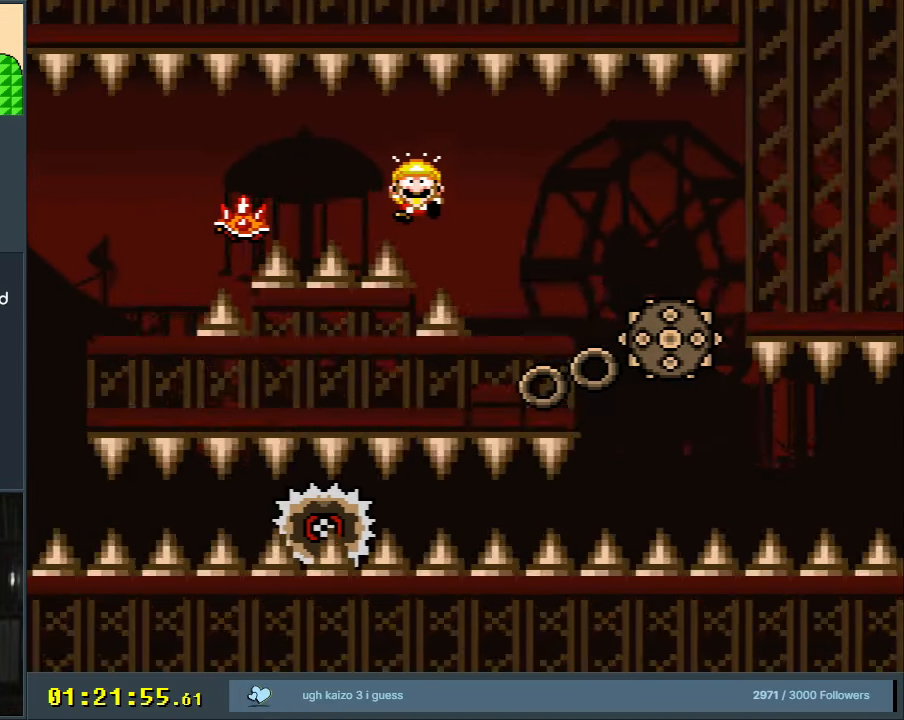
{"buttons": [], "events": [[133, "X", "down"], [150, "A", "down"], [333, "A", "up"], [333, "X", "up"]]}
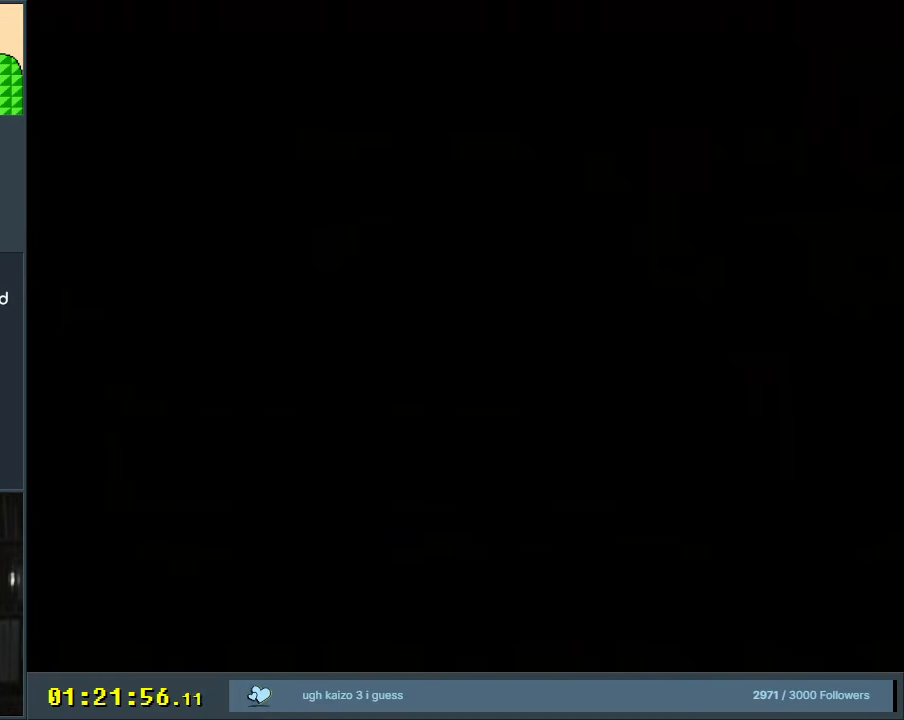
{"buttons": [], "events": [[150, "X", "down"], [200, "A", "down"], [417, "X", "up"], [450, "A", "up"]]}
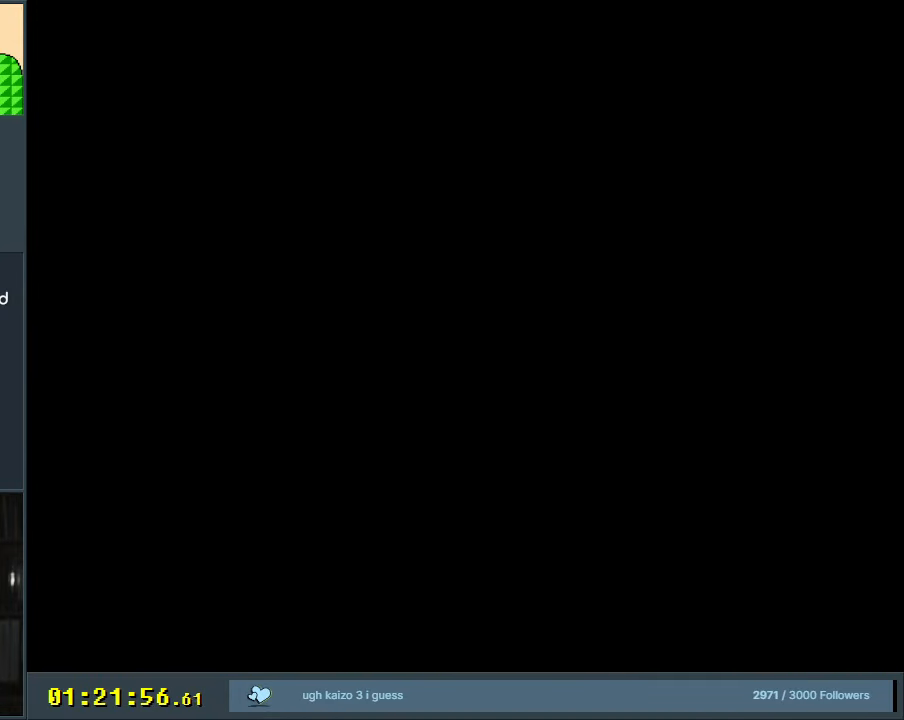
{"buttons": ["X", "DPAD_RIGHT"], "events": [[67, "X", "down"], [383, "DPAD_LEFT", "down"], [433, "DPAD_UP", "down"], [450, "DPAD_LEFT", "up"], [467, "DPAD_RIGHT", "down"], [483, "DPAD_UP", "up"]]}
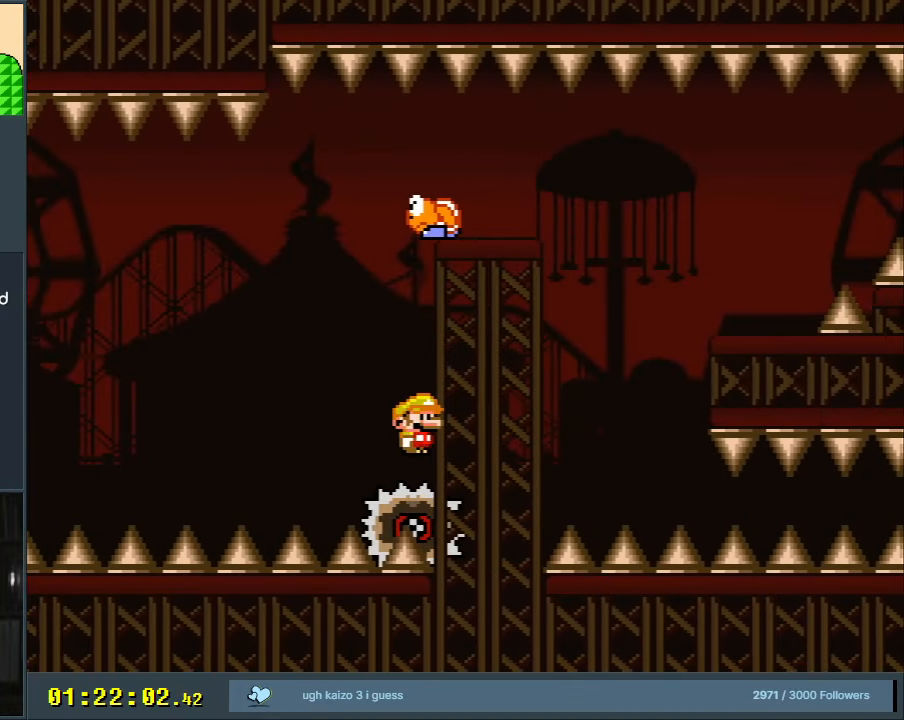
{"buttons": ["A", "X"], "events": [[150, "DPAD_RIGHT", "up"], [300, "A", "down"]]}
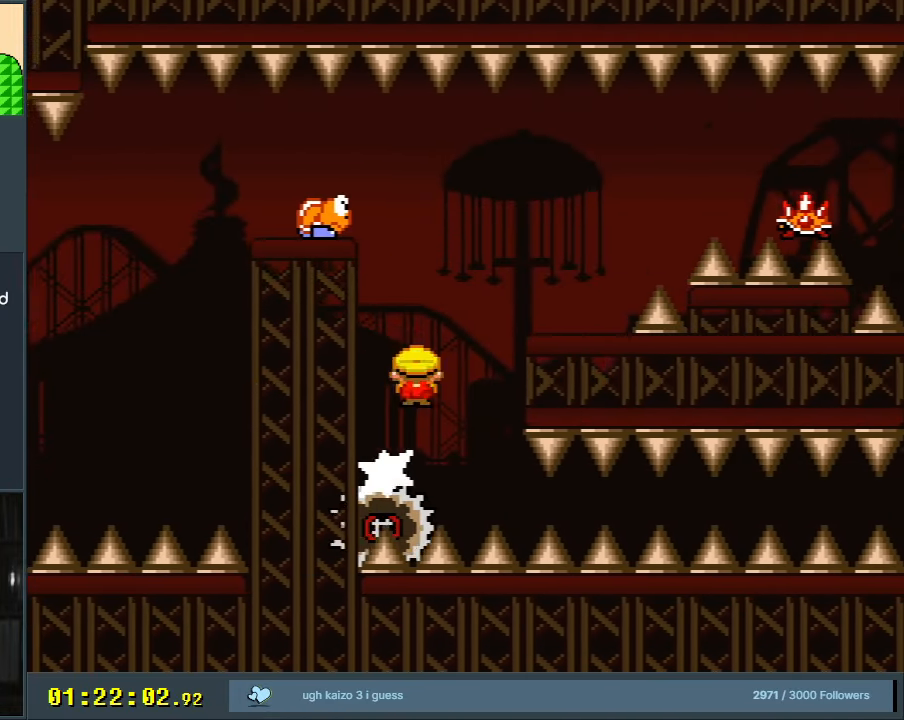
{"buttons": ["A", "X", "DPAD_RIGHT"], "events": [[100, "A", "up"], [217, "DPAD_LEFT", "down"], [300, "DPAD_LEFT", "up"], [317, "DPAD_RIGHT", "down"], [433, "A", "down"]]}
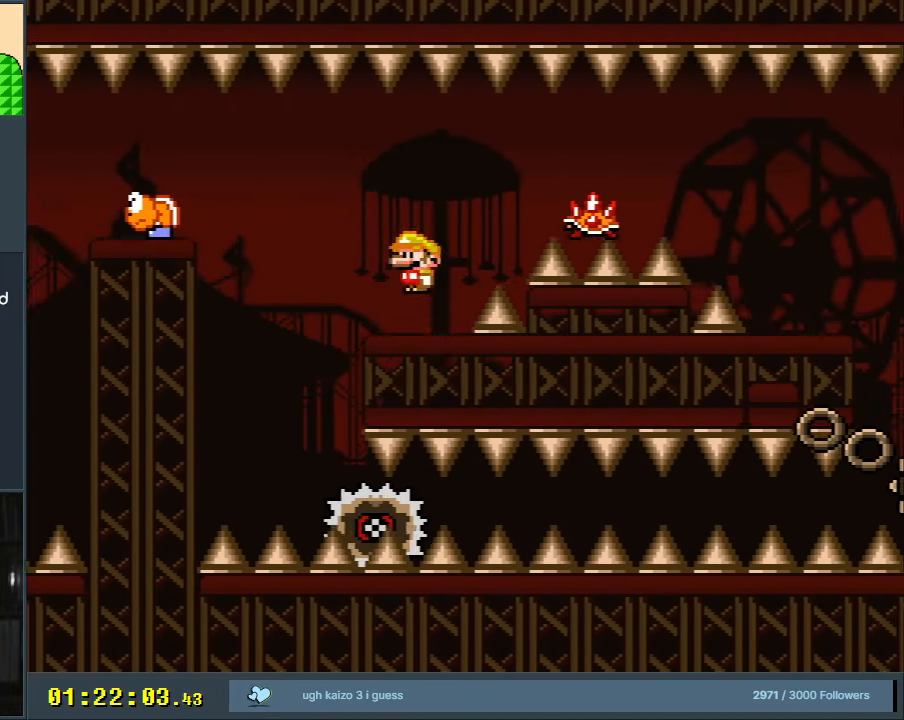
{"buttons": ["A", "X", "DPAD_RIGHT"], "events": [[50, "A", "up"], [117, "DPAD_RIGHT", "up"], [183, "DPAD_RIGHT", "down"], [350, "A", "down"]]}
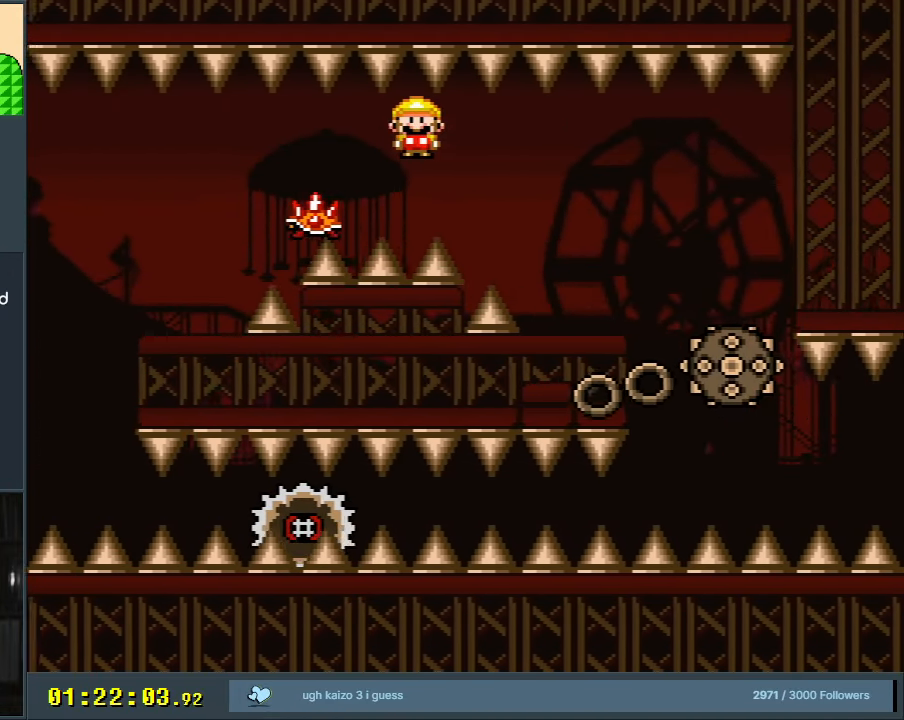
{"buttons": ["A", "X", "DPAD_RIGHT"], "events": [[167, "DPAD_RIGHT", "up"], [233, "A", "up"], [250, "DPAD_LEFT", "down"], [383, "A", "down"], [433, "DPAD_LEFT", "up"], [467, "DPAD_RIGHT", "down"]]}
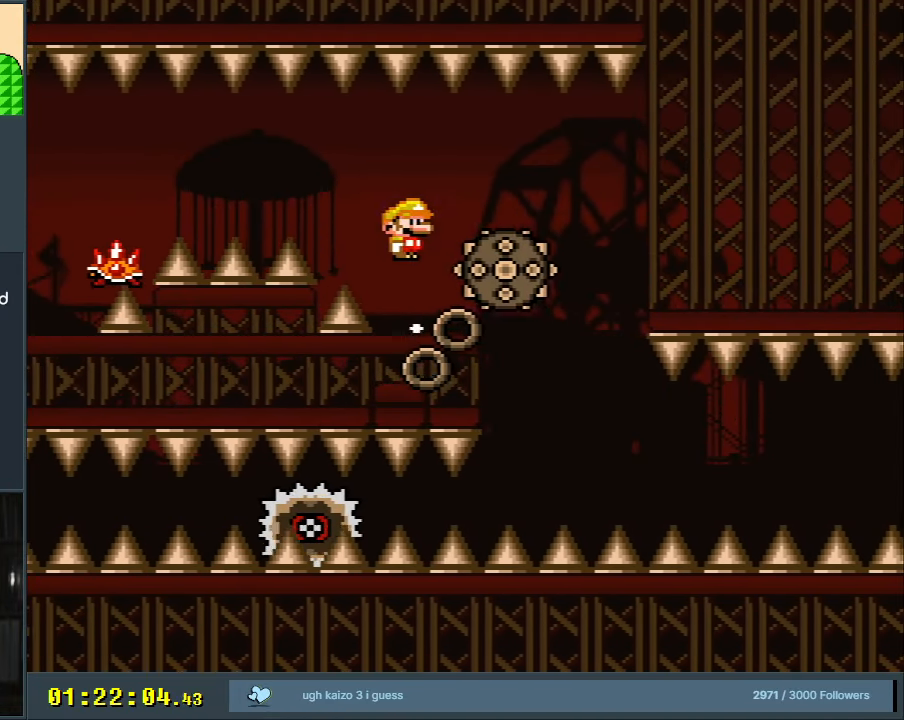
{"buttons": ["A", "X", "DPAD_LEFT"], "events": [[433, "DPAD_RIGHT", "up"], [500, "DPAD_LEFT", "down"]]}
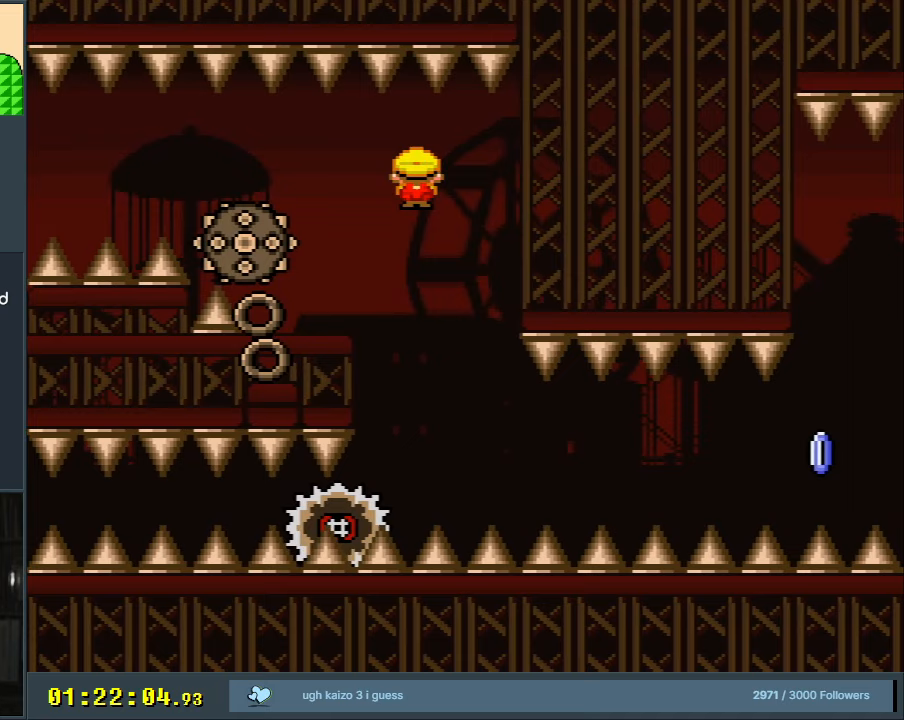
{"buttons": ["X"], "events": [[33, "A", "up"], [117, "DPAD_LEFT", "up"], [167, "DPAD_RIGHT", "down"], [400, "DPAD_RIGHT", "up"]]}
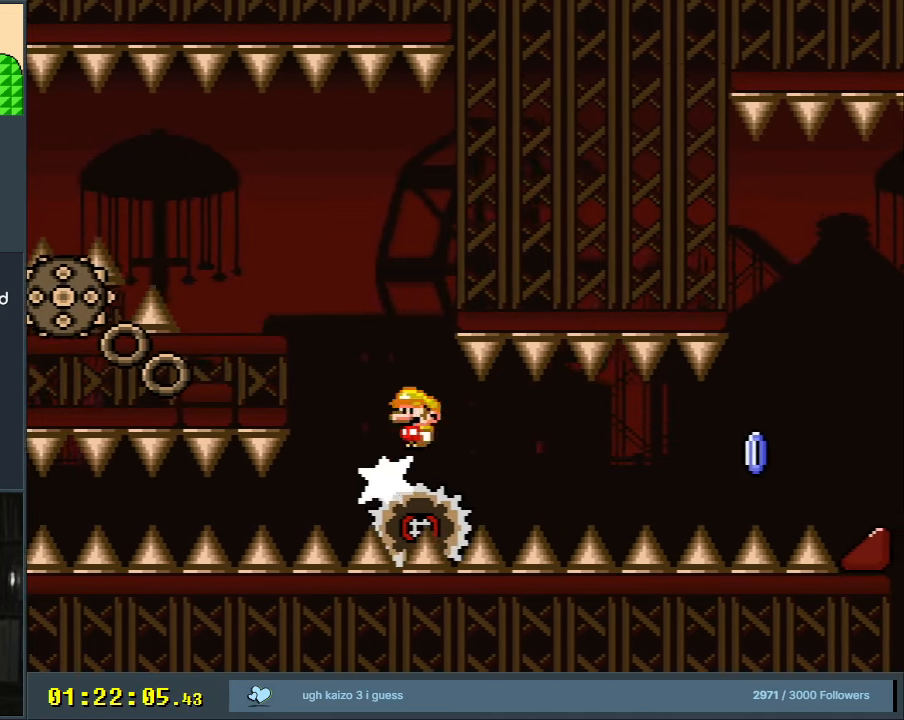
{"buttons": ["X"], "events": [[117, "DPAD_RIGHT", "down"], [167, "DPAD_RIGHT", "up"]]}
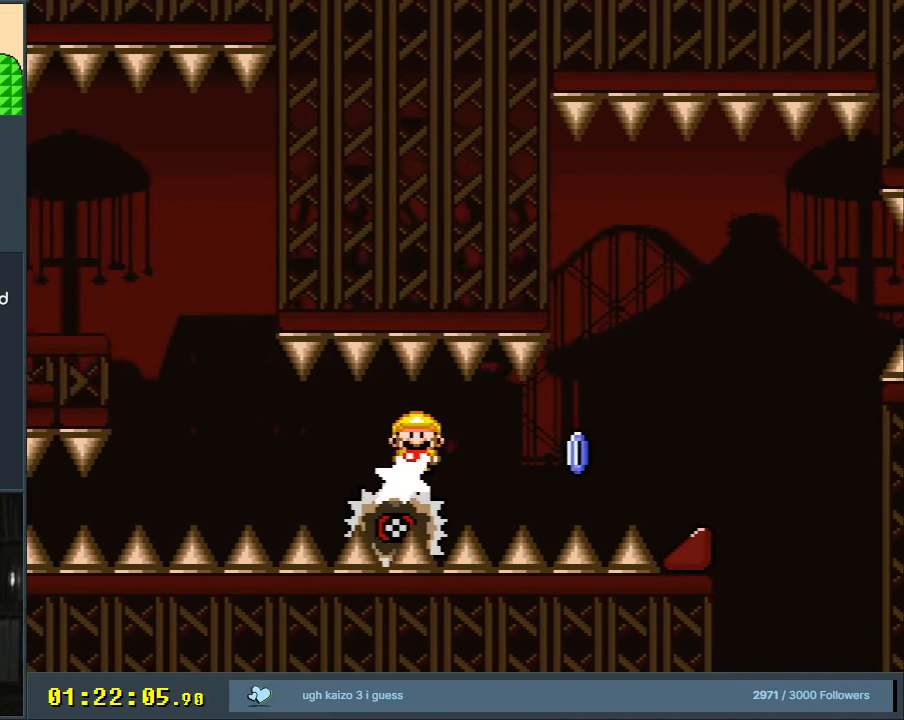
{"buttons": ["A", "X"], "events": [[100, "DPAD_LEFT", "down"], [150, "DPAD_LEFT", "up"], [150, "DPAD_UP", "down"], [167, "DPAD_RIGHT", "down"], [167, "DPAD_UP", "up"], [317, "DPAD_RIGHT", "up"], [417, "A", "down"]]}